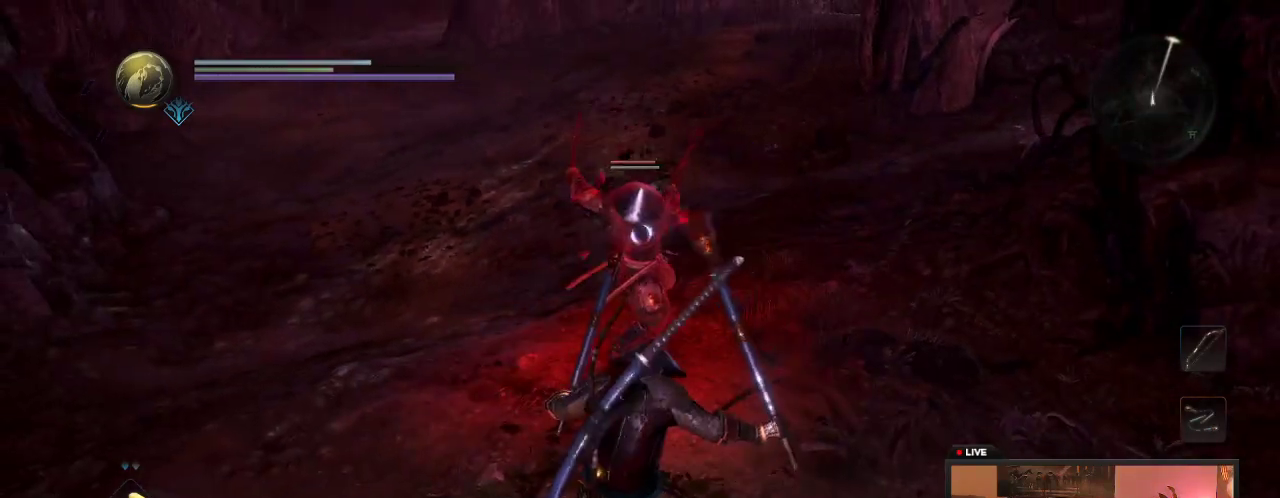
Gameplay with a controller (Xbox layout); each line is a JSON object with the inputs held at the frame after it (dt_ms = milliseconds from this image to that frame). "events" lists button and stick changes between this image and that frame as [ms after this image, input, new state], when the widget could be followed in between. This overlay highlights the sticks when they move; stick clicks (L3 R3) are not distinguishable. Not read: L3 R3.
{"dt_ms": 700, "buttons": ["Y", "L1"], "left_stick": "up", "right_stick": "center"}
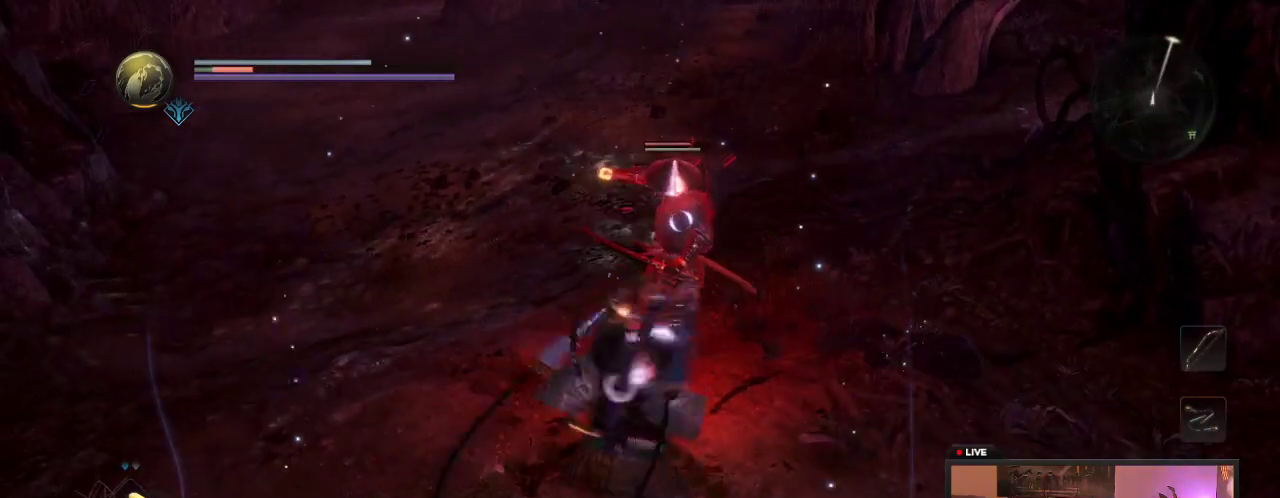
{"dt_ms": 500, "buttons": ["Y", "L1"], "left_stick": "up", "right_stick": "center", "events": [[167, "Y", "up"], [250, "Y", "down"], [417, "Y", "up"], [467, "Y", "down"]]}
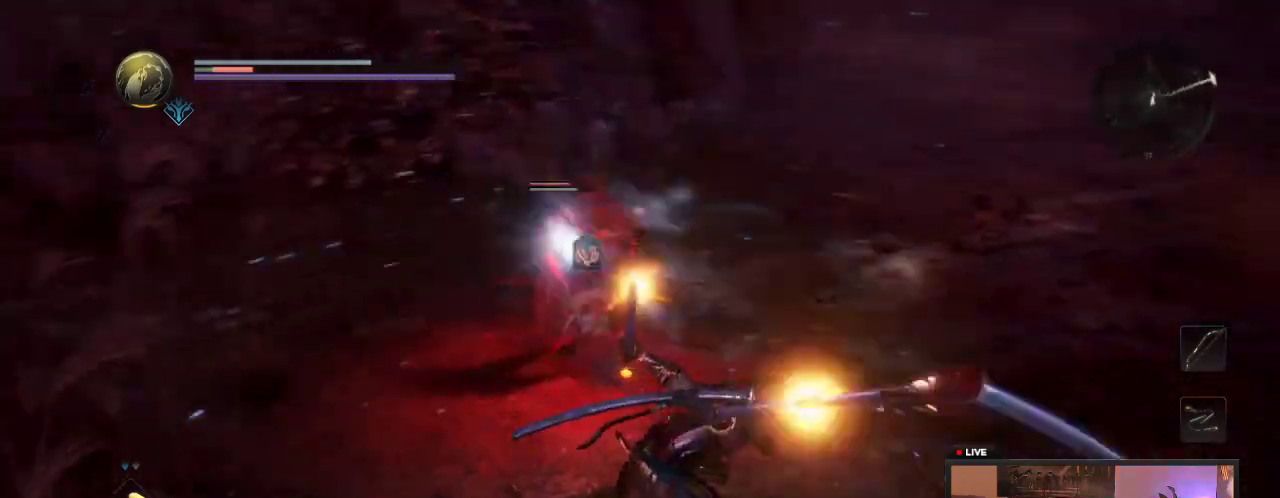
{"dt_ms": 500, "buttons": ["Y", "L1"], "left_stick": "up", "right_stick": "center", "events": [[200, "Y", "up"], [250, "Y", "down"], [400, "Y", "up"], [483, "Y", "down"]]}
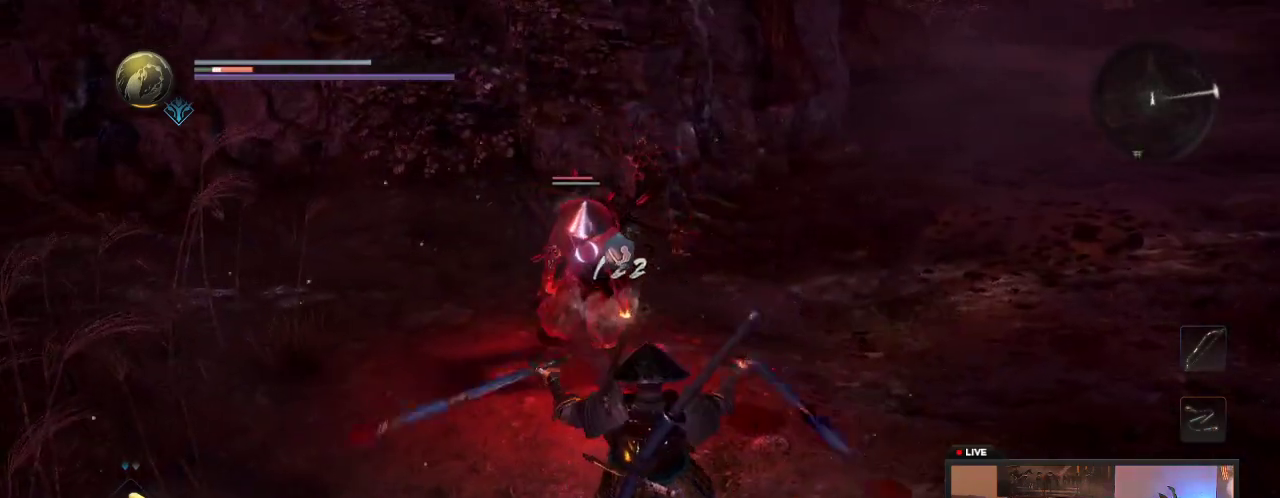
{"dt_ms": 500, "buttons": [], "left_stick": "up-left", "right_stick": "center", "events": [[183, "Y", "up"], [217, "L1", "up"], [450, "left_stick", "up-left"]]}
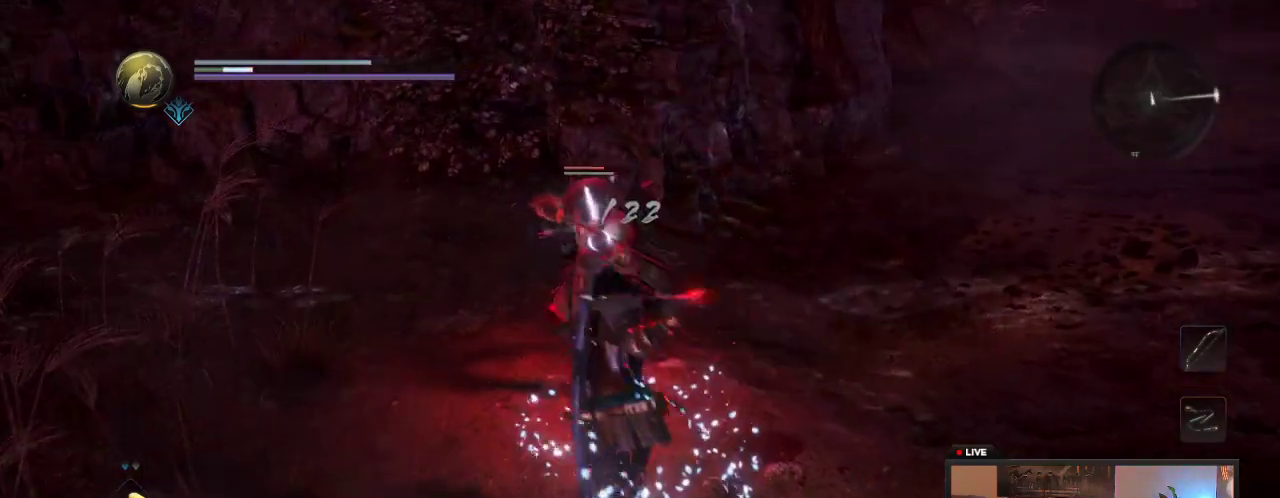
{"dt_ms": 300, "buttons": [], "left_stick": "down", "right_stick": "center", "events": [[150, "left_stick", "down"]]}
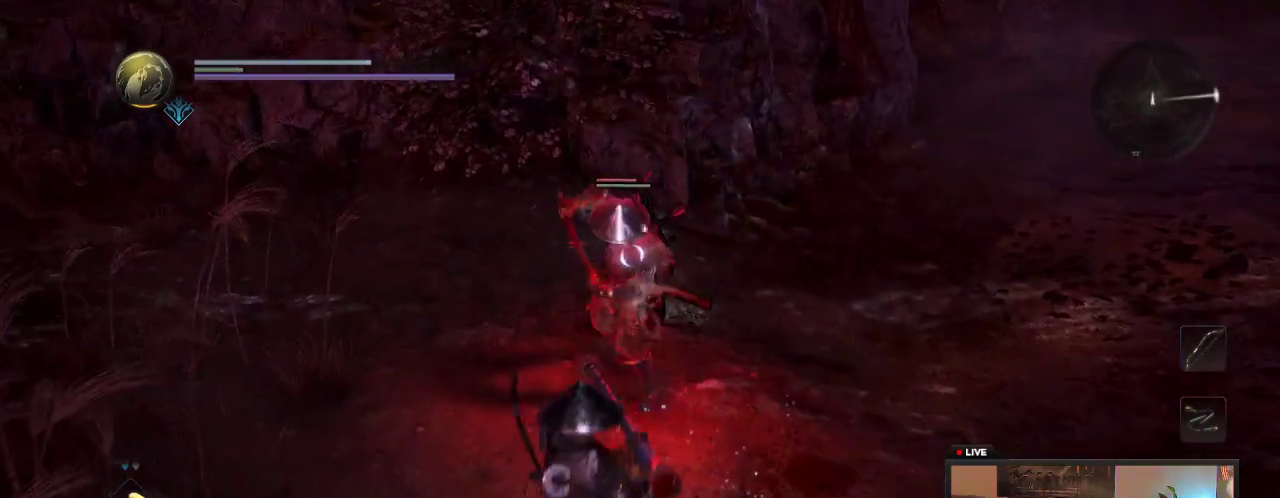
{"dt_ms": 700, "buttons": [], "left_stick": "down", "right_stick": "center"}
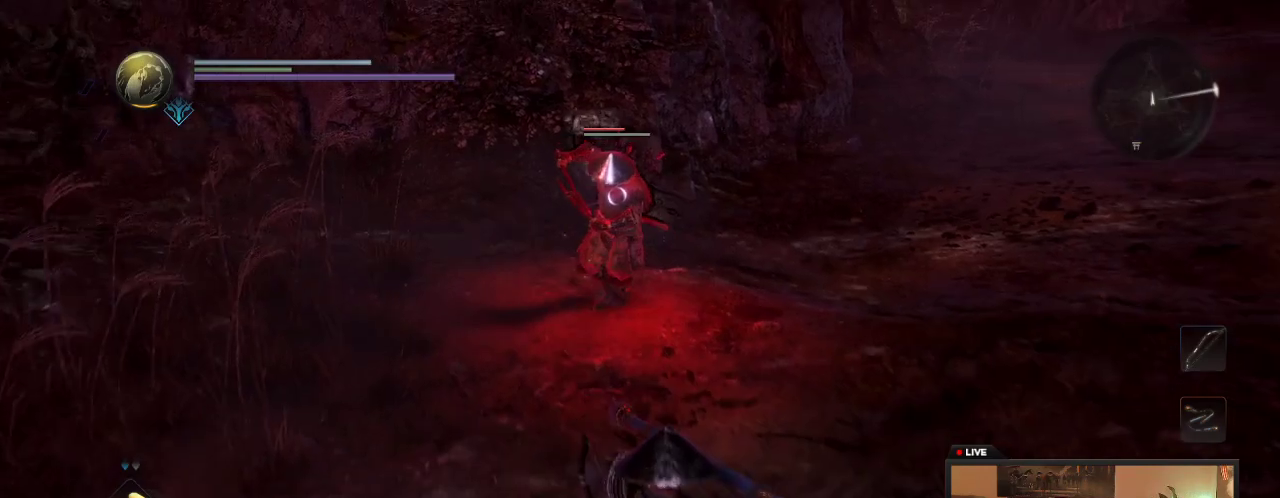
{"dt_ms": 500, "buttons": [], "left_stick": "down", "right_stick": "center", "events": []}
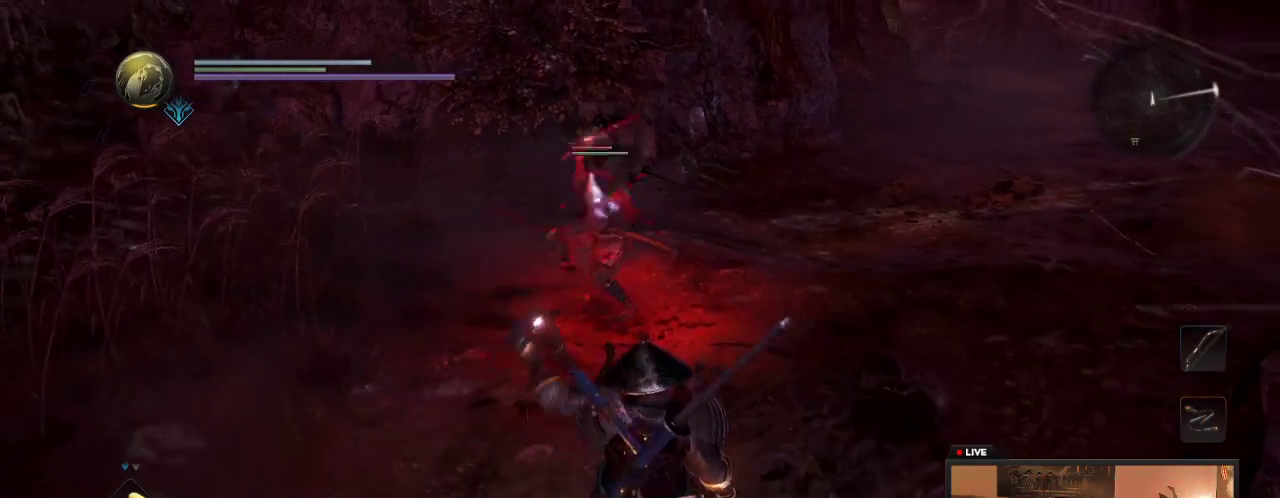
{"dt_ms": 500, "buttons": [], "left_stick": "down-left", "right_stick": "center", "events": [[417, "left_stick", "down-left"]]}
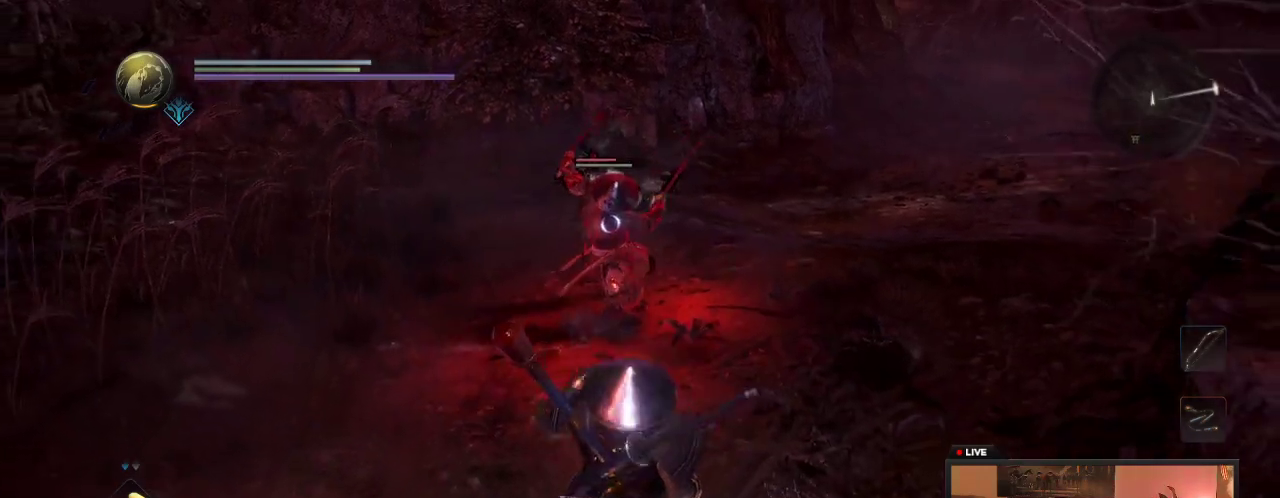
{"dt_ms": 300, "buttons": [], "left_stick": "down-left", "right_stick": "center", "events": []}
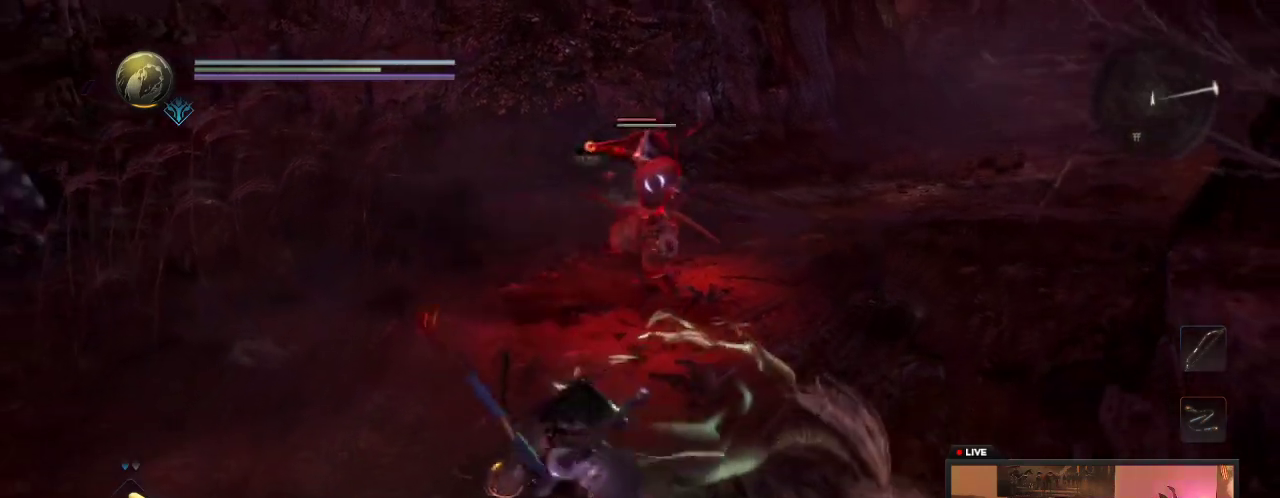
{"dt_ms": 700, "buttons": [], "left_stick": "up", "right_stick": "center", "events": [[450, "left_stick", "up-left"], [633, "left_stick", "up"]]}
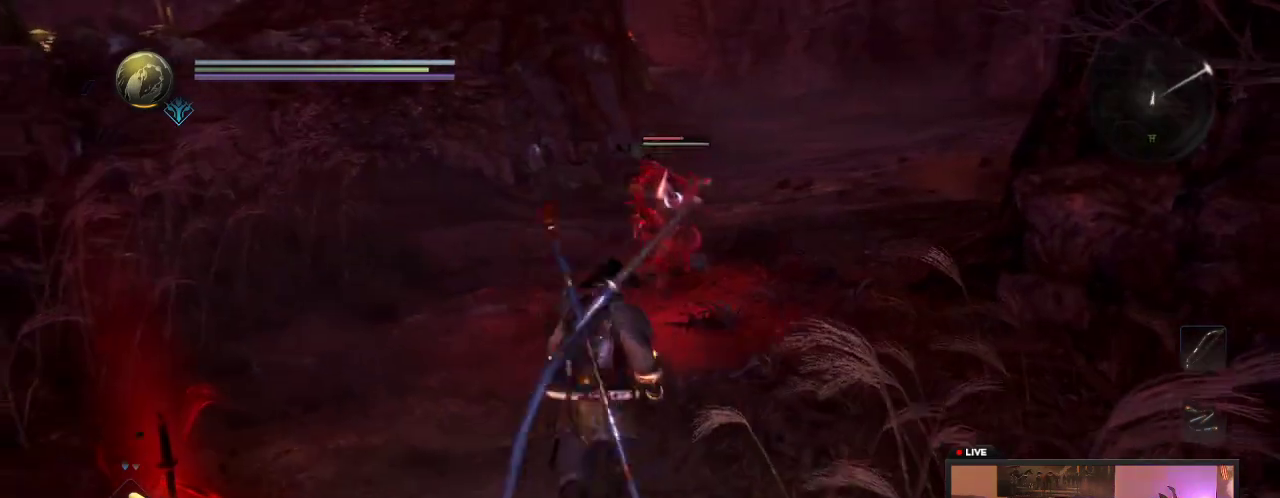
{"dt_ms": 500, "buttons": [], "left_stick": "up", "right_stick": "center", "events": [[33, "Y", "down"], [267, "Y", "up"], [350, "Y", "down"], [500, "Y", "up"]]}
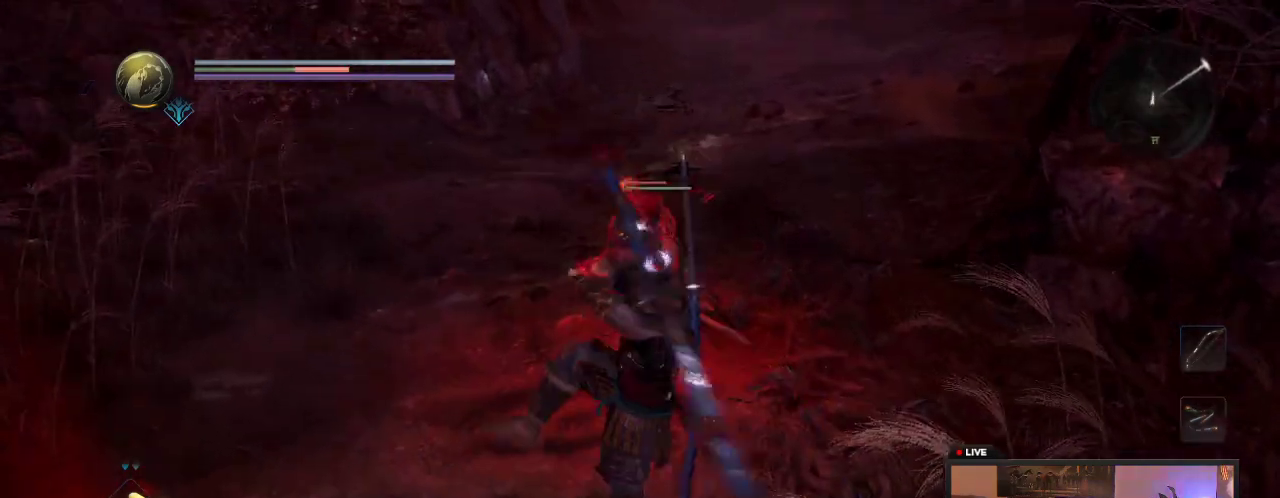
{"dt_ms": 300, "buttons": [], "left_stick": "up", "right_stick": "center", "events": [[67, "Y", "down"], [283, "Y", "up"]]}
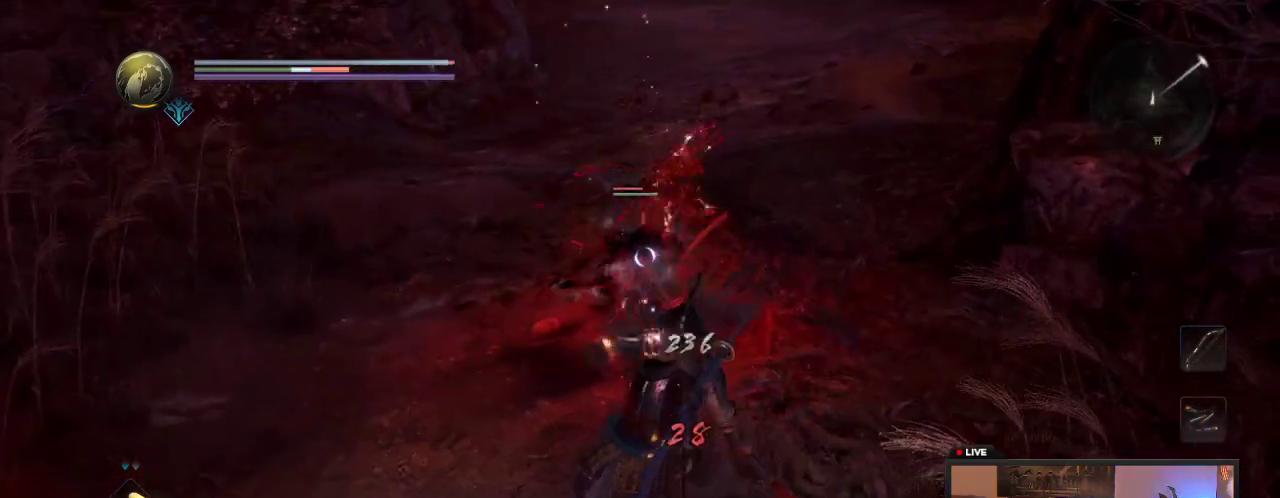
{"dt_ms": 800, "buttons": [], "left_stick": "up", "right_stick": "center", "events": [[67, "Y", "down"], [250, "Y", "up"], [350, "Y", "down"], [483, "Y", "up"], [583, "X", "down"], [783, "X", "up"]]}
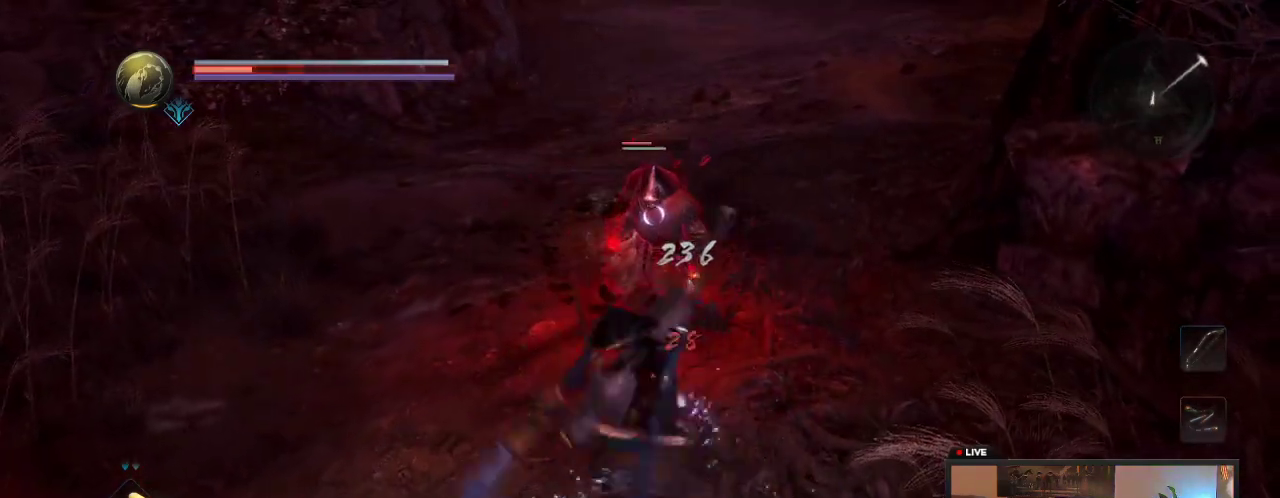
{"dt_ms": 400, "buttons": ["X"], "left_stick": "up", "right_stick": "center", "events": [[67, "X", "down"], [283, "X", "up"], [383, "X", "down"]]}
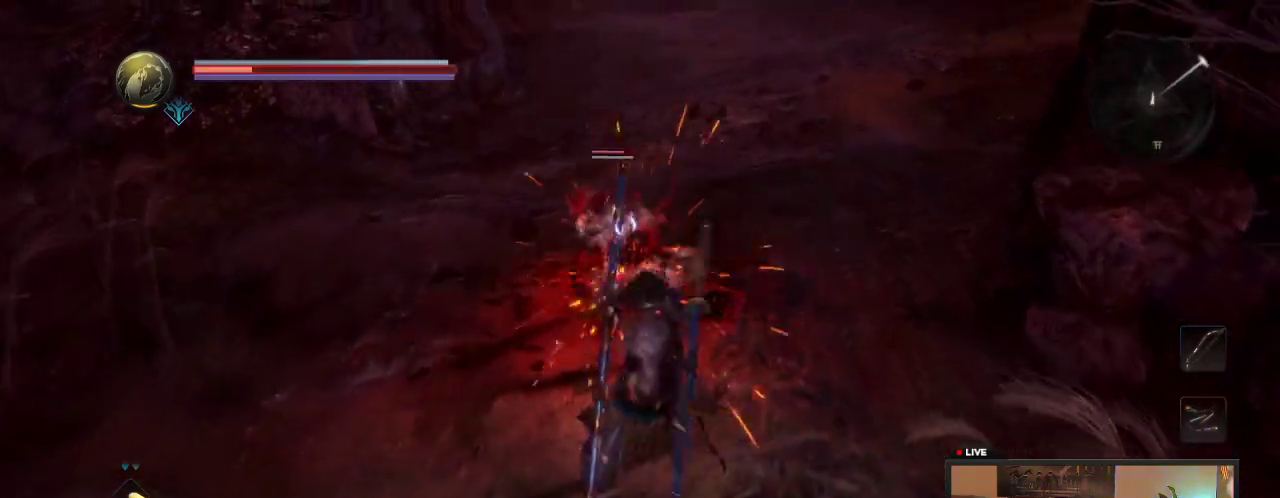
{"dt_ms": 700, "buttons": ["R1"], "left_stick": "down", "right_stick": "center", "events": [[150, "X", "up"], [417, "left_stick", "center"], [467, "left_stick", "down"], [683, "R1", "down"]]}
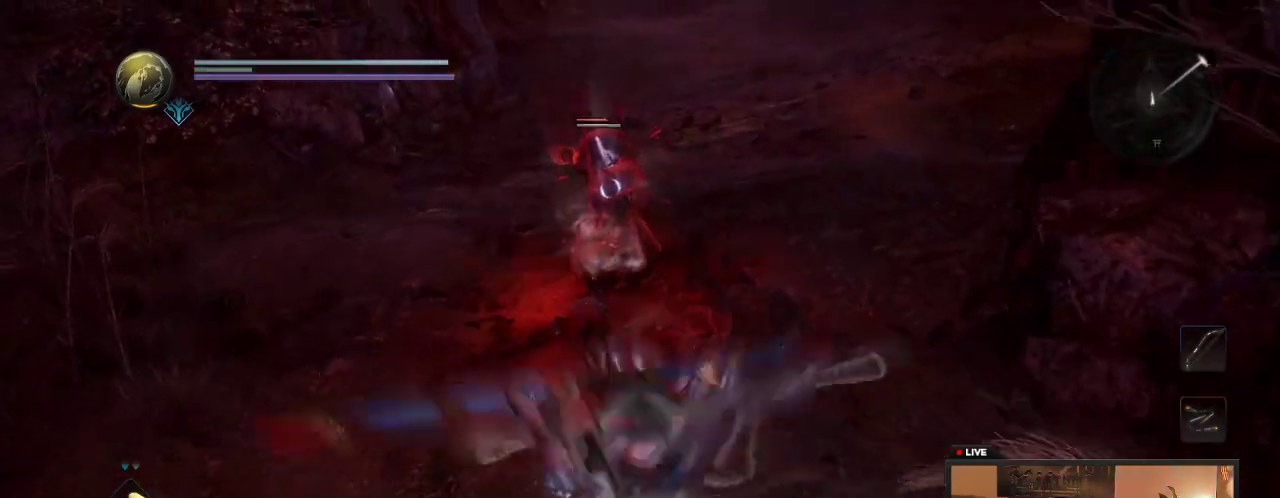
{"dt_ms": 300, "buttons": [], "left_stick": "down", "right_stick": "center", "events": [[133, "R1", "up"]]}
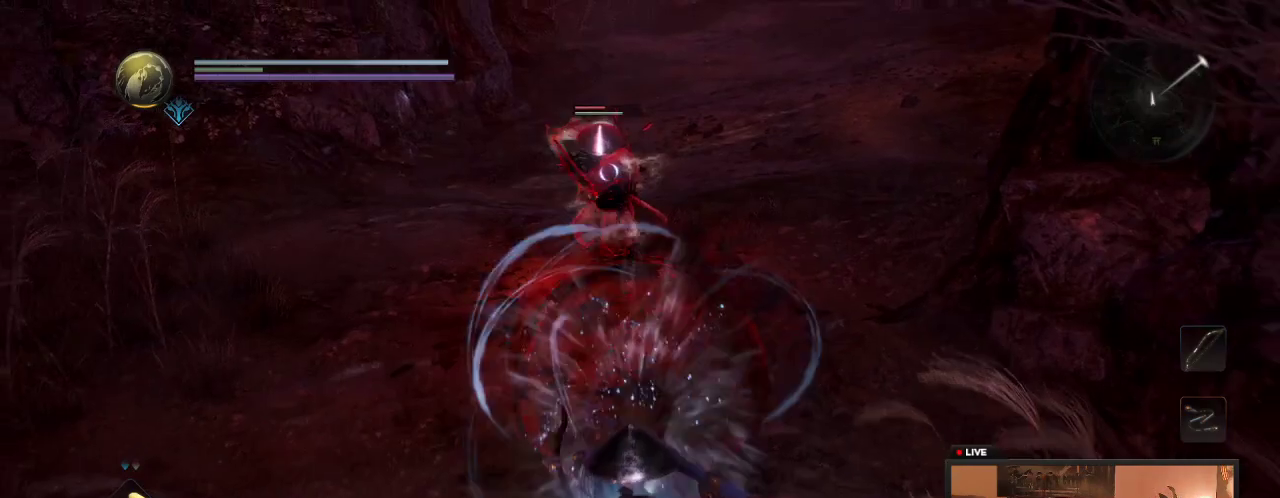
{"dt_ms": 500, "buttons": [], "left_stick": "down-right", "right_stick": "center", "events": [[433, "left_stick", "down-right"]]}
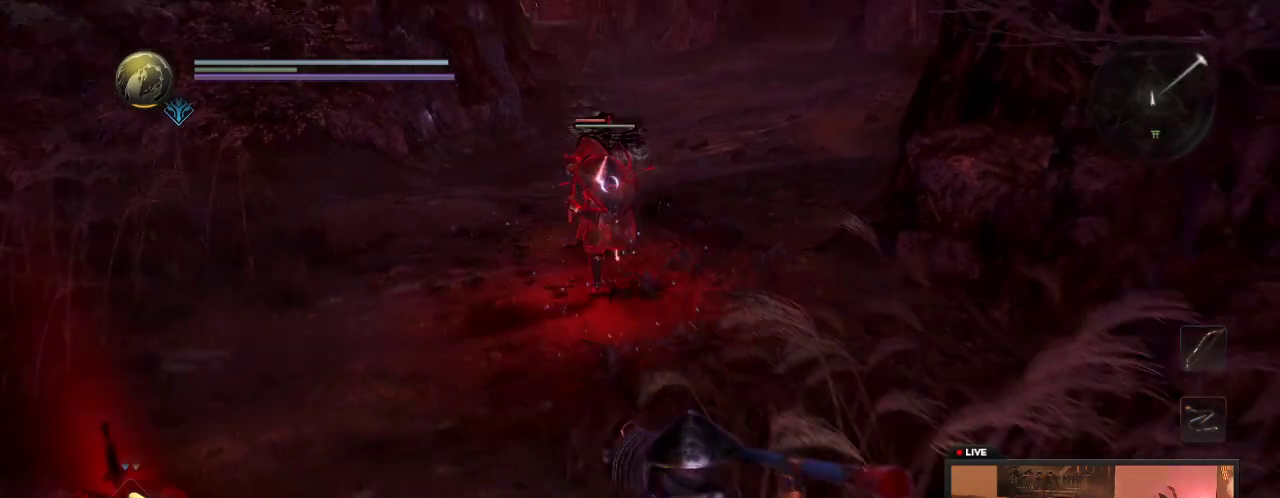
{"dt_ms": 400, "buttons": [], "left_stick": "down-right", "right_stick": "center", "events": []}
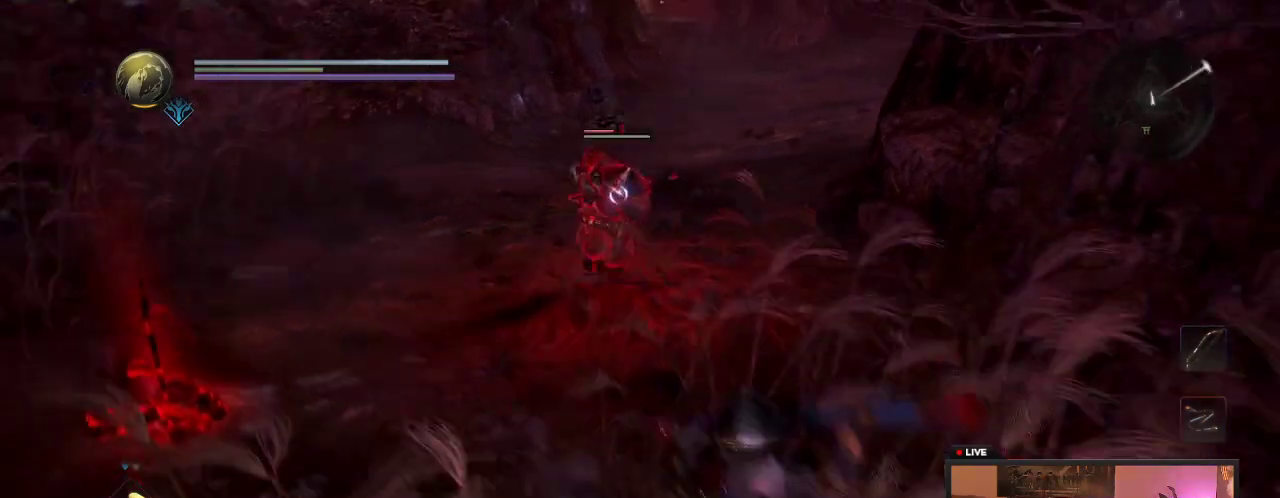
{"dt_ms": 600, "buttons": ["Y", "L1"], "left_stick": "down", "right_stick": "center", "events": [[33, "L1", "down"], [67, "Y", "down"], [167, "left_stick", "down"]]}